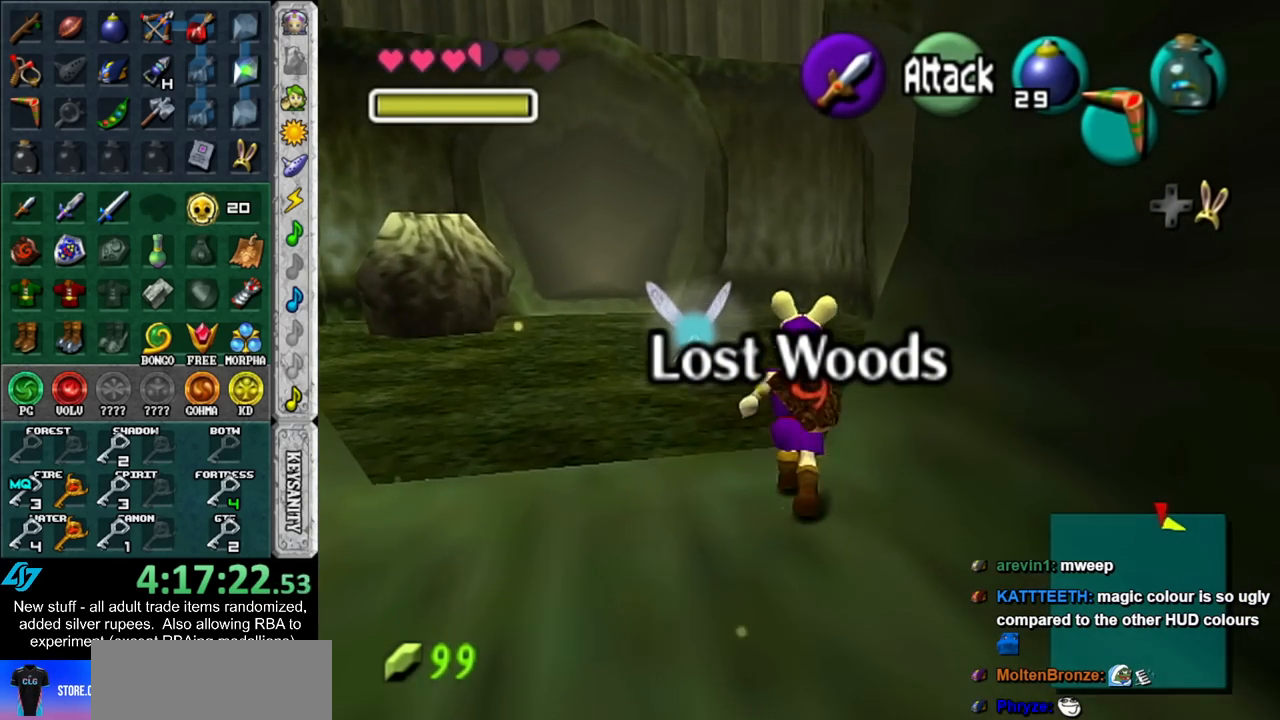
Gameplay with a controller (Nintendo layout); each line is a JSON object with the inputs held at the frame after it. "events" lists button and stick changes between this image and that frame as [ms after this image, input, new state], when the widget could be followed in between. Not read: L3 R3.
{"buttons": [], "left_stick": "up", "right_stick": "center", "events": []}
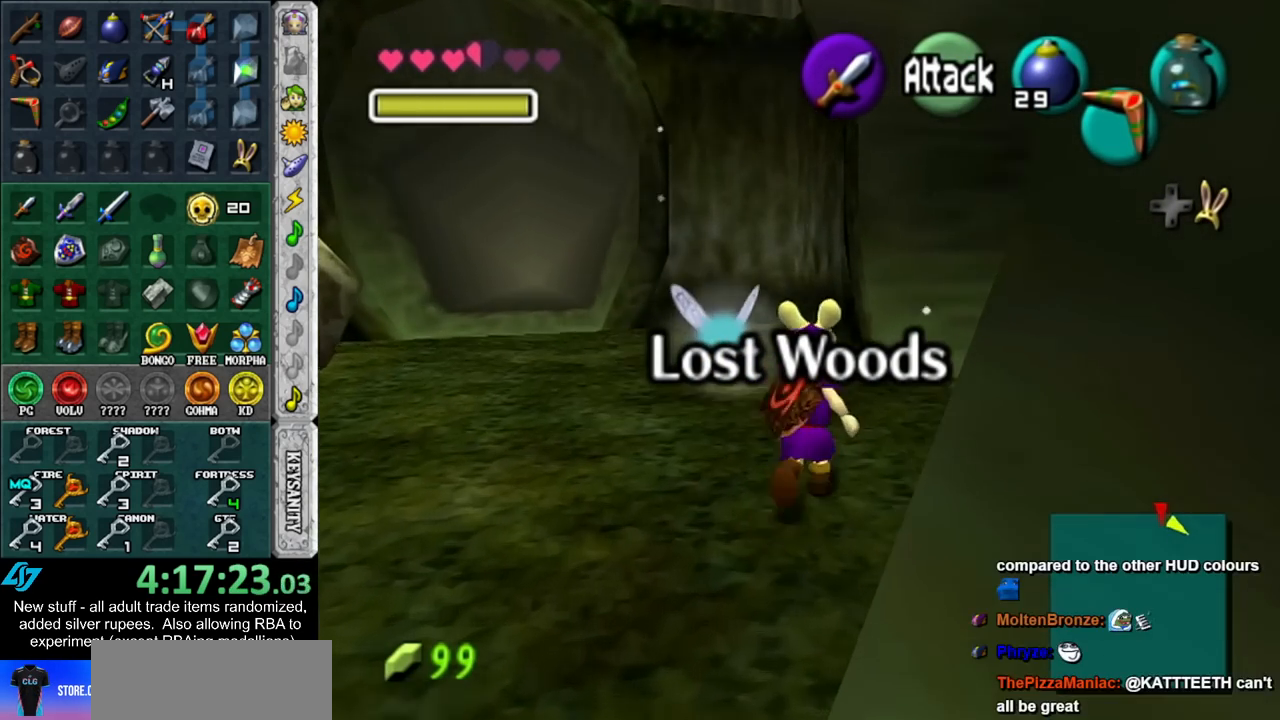
{"buttons": [], "left_stick": "up-right", "right_stick": "center", "events": [[233, "left_stick", "up-right"]]}
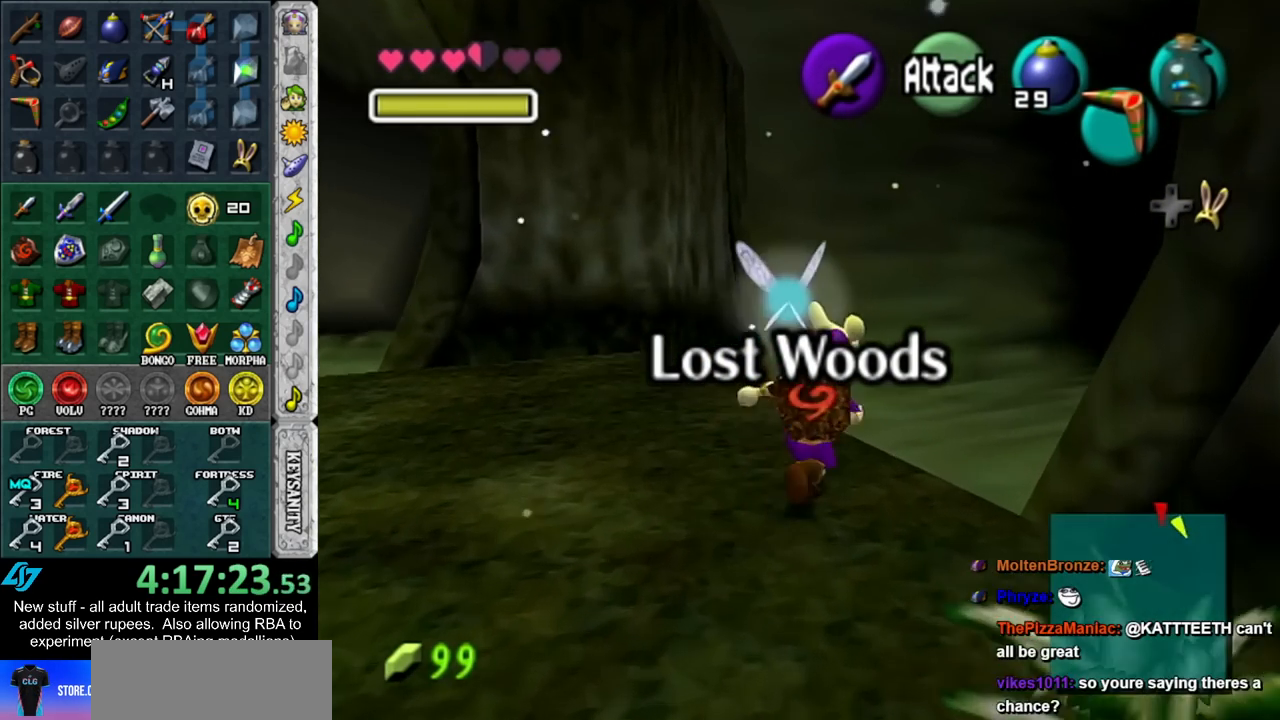
{"buttons": [], "left_stick": "up-right", "right_stick": "center", "events": []}
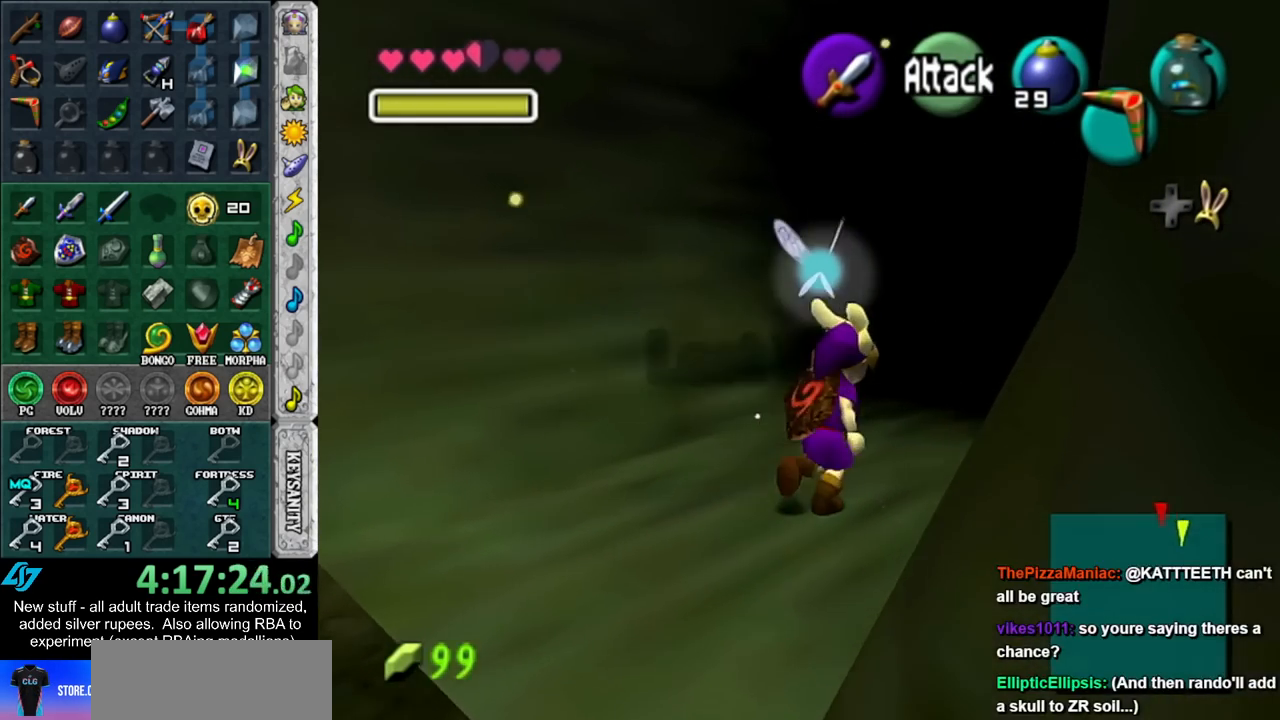
{"buttons": [], "left_stick": "up", "right_stick": "center", "events": [[333, "left_stick", "up"]]}
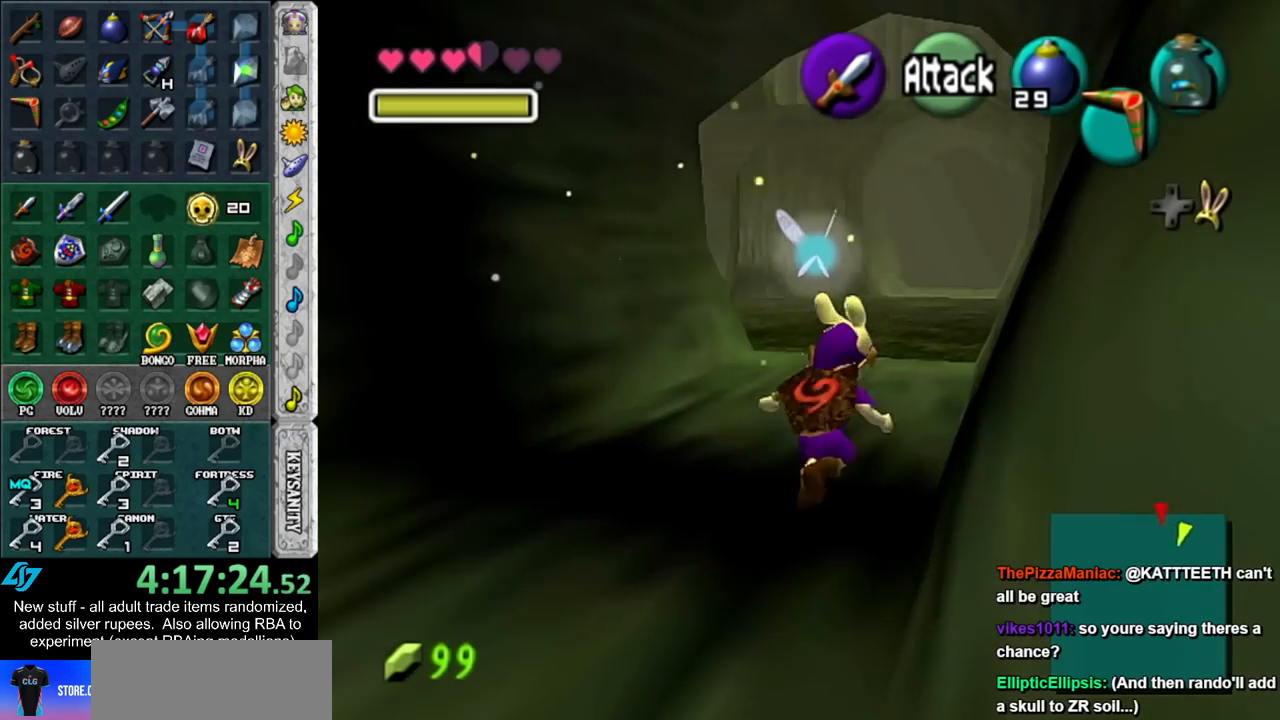
{"buttons": [], "left_stick": "up", "right_stick": "center", "events": []}
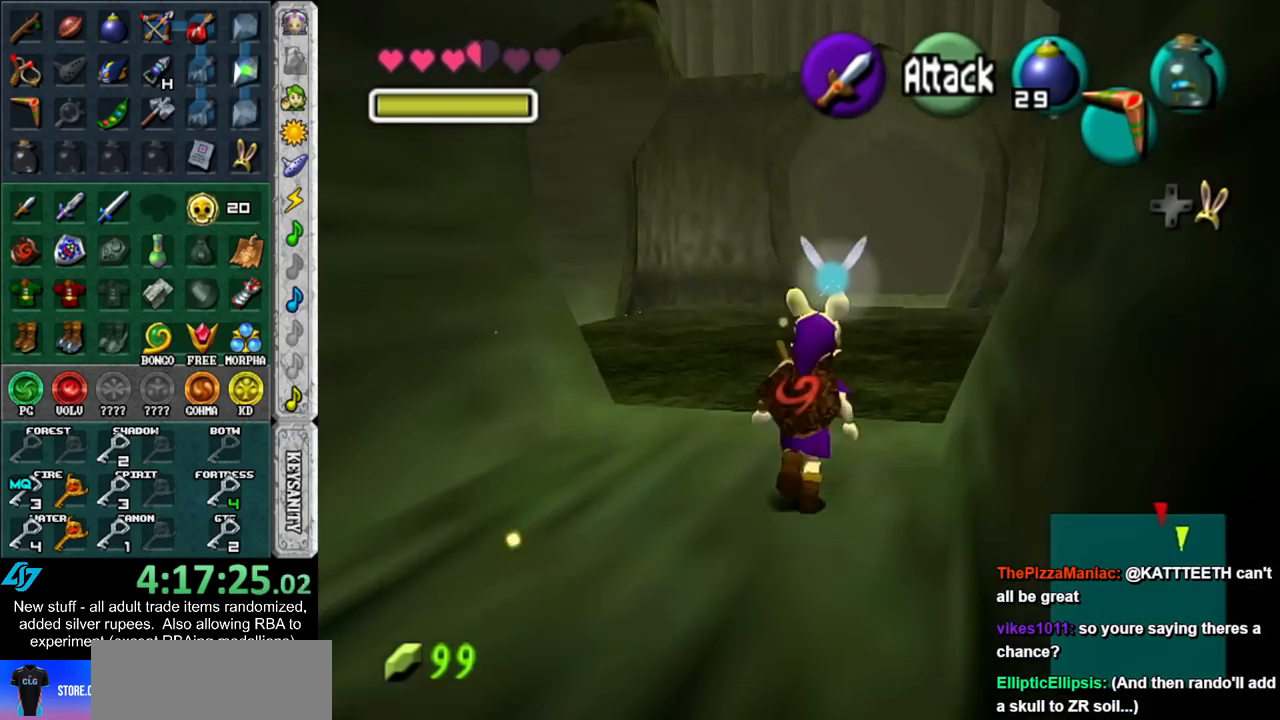
{"buttons": [], "left_stick": "up-right", "right_stick": "center", "events": [[83, "left_stick", "up-right"]]}
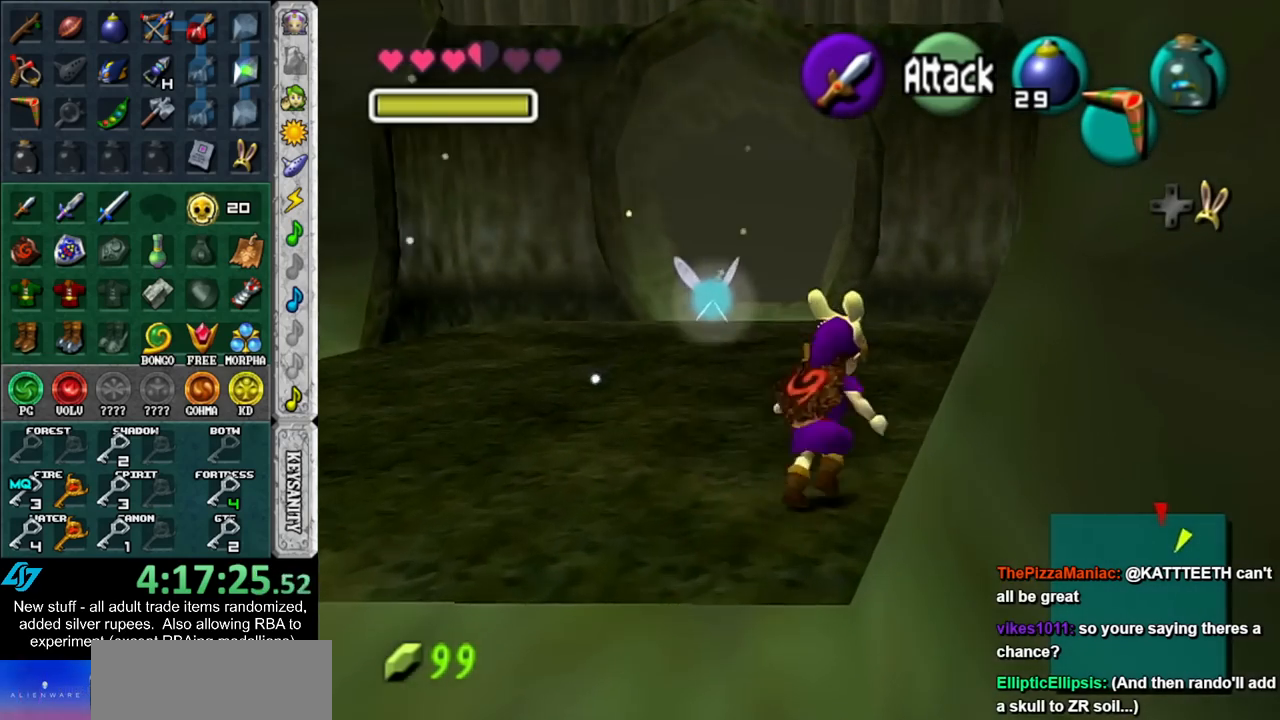
{"buttons": [], "left_stick": "up-right", "right_stick": "center", "events": []}
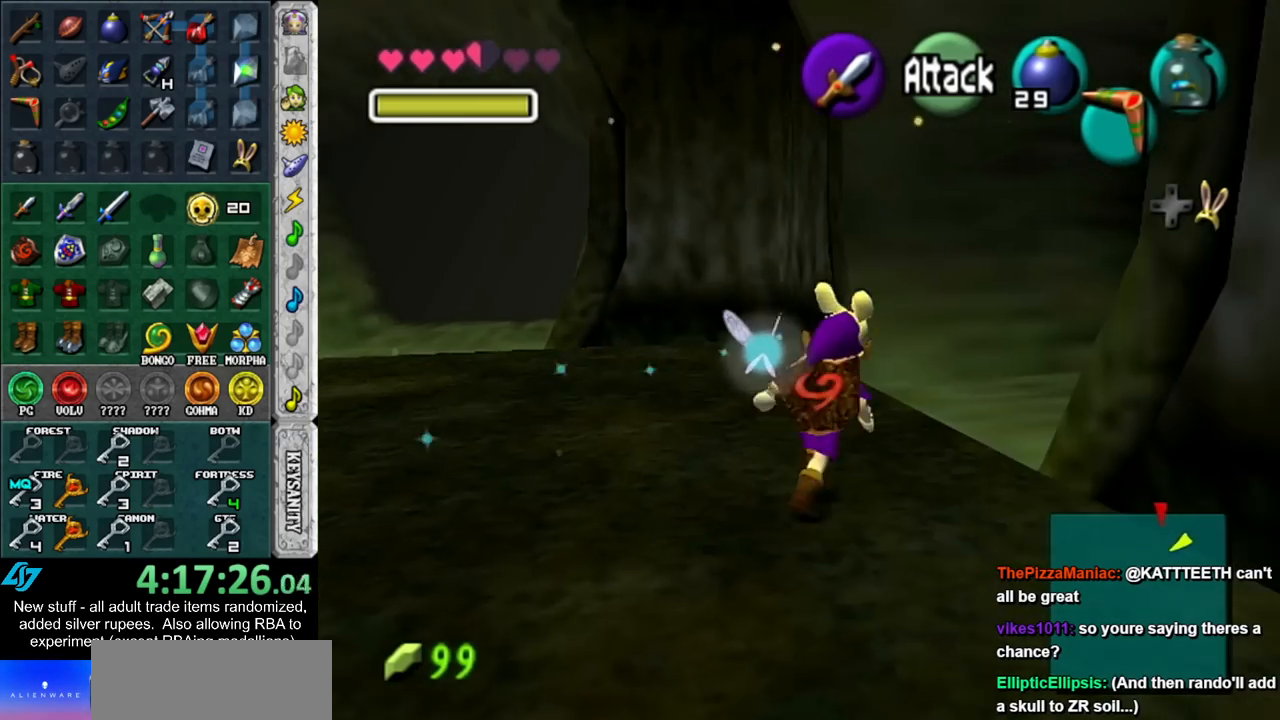
{"buttons": [], "left_stick": "up-right", "right_stick": "center", "events": []}
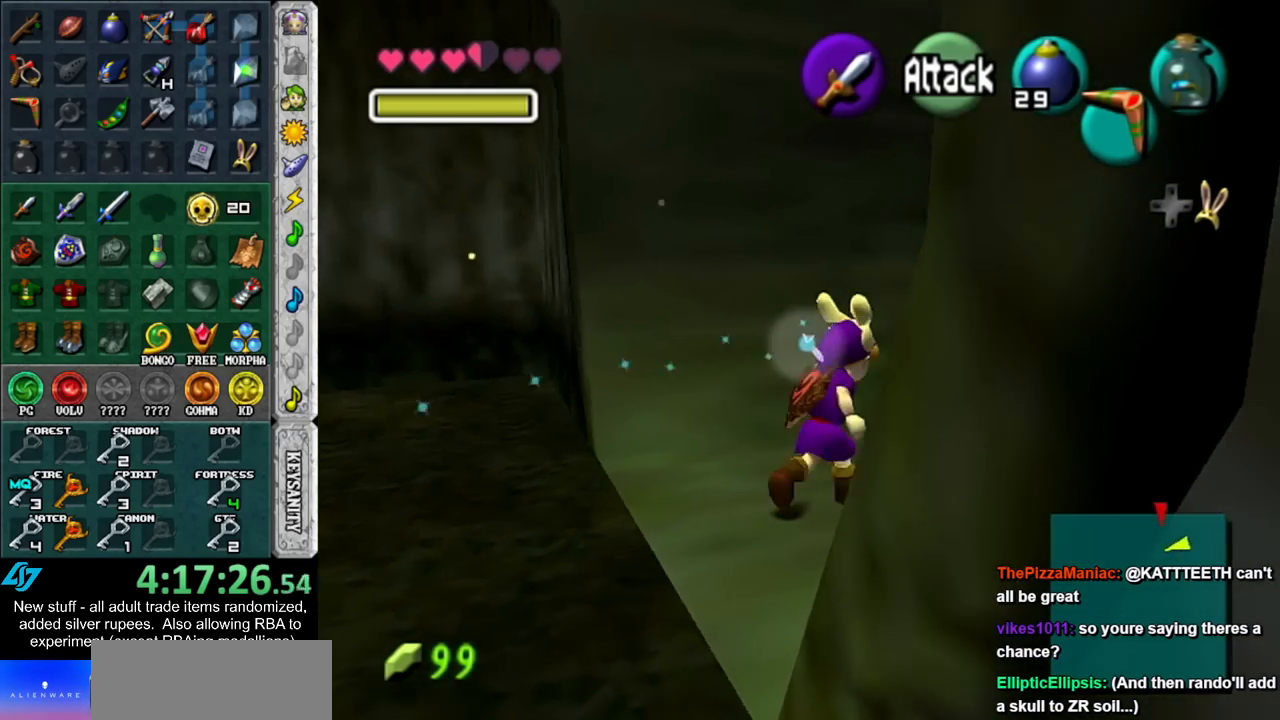
{"buttons": [], "left_stick": "up-right", "right_stick": "center", "events": []}
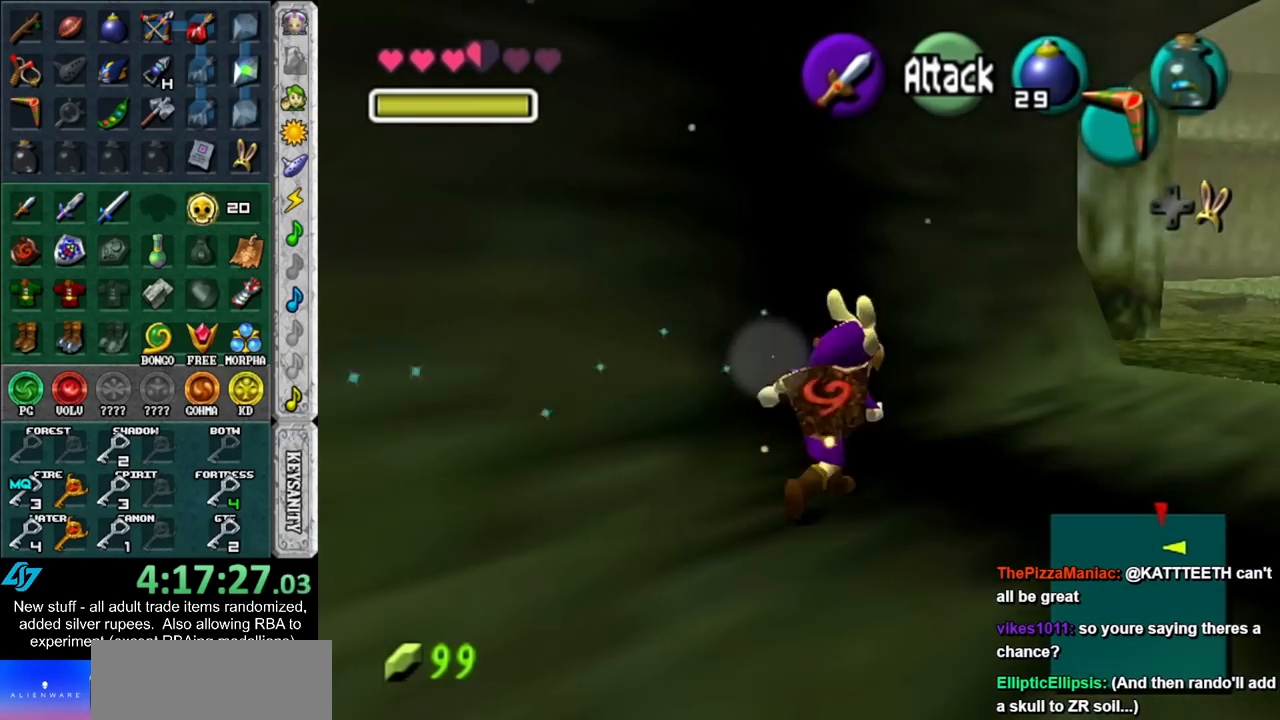
{"buttons": [], "left_stick": "up-right", "right_stick": "center", "events": []}
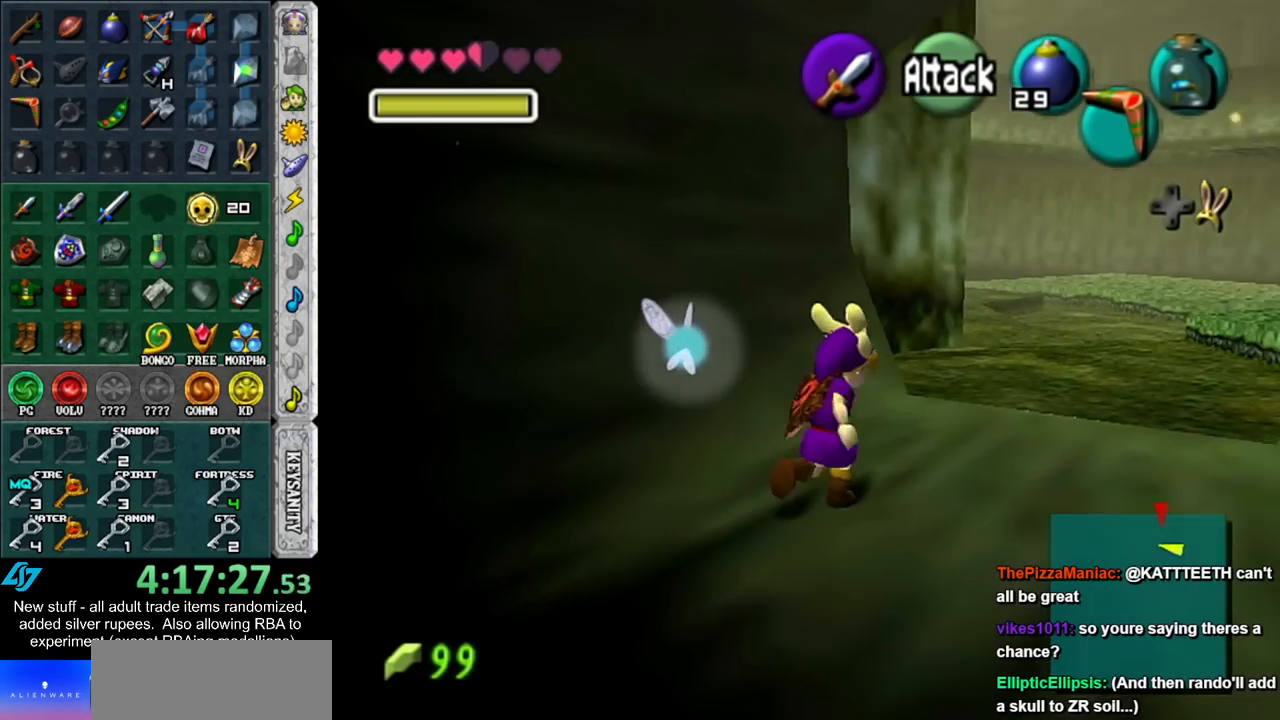
{"buttons": [], "left_stick": "up", "right_stick": "center", "events": [[367, "left_stick", "up"]]}
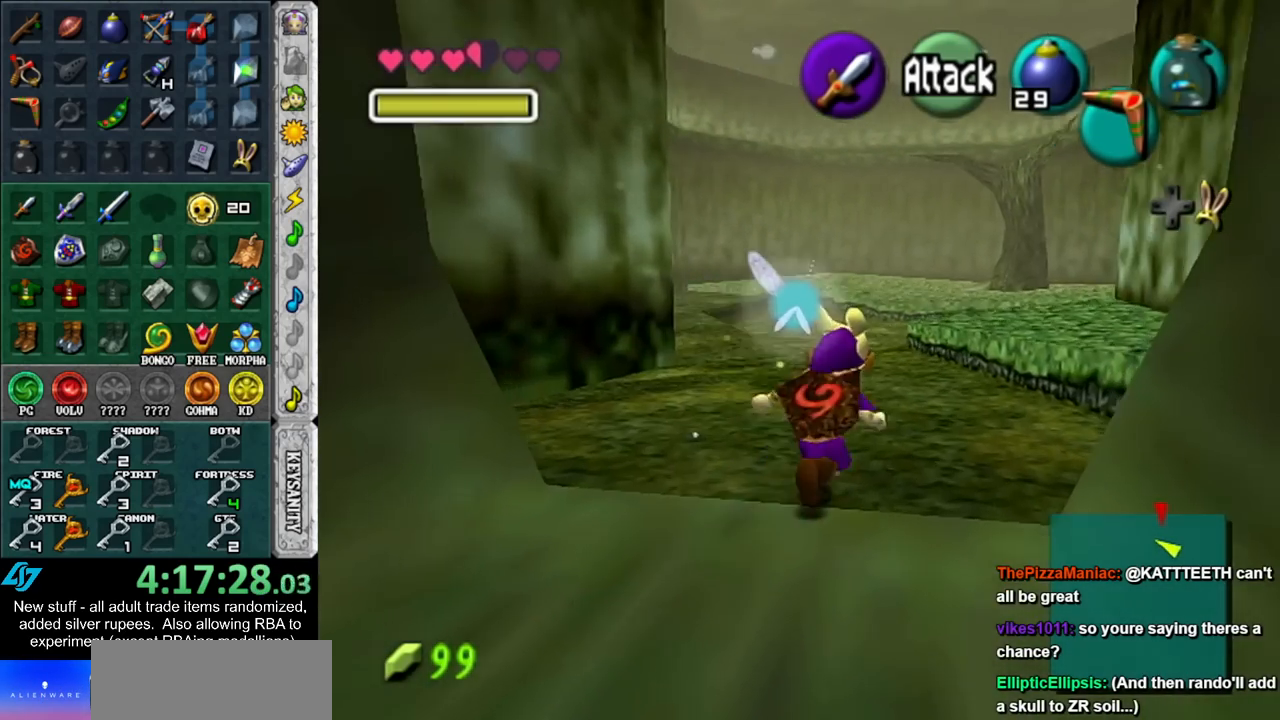
{"buttons": [], "left_stick": "up", "right_stick": "center", "events": []}
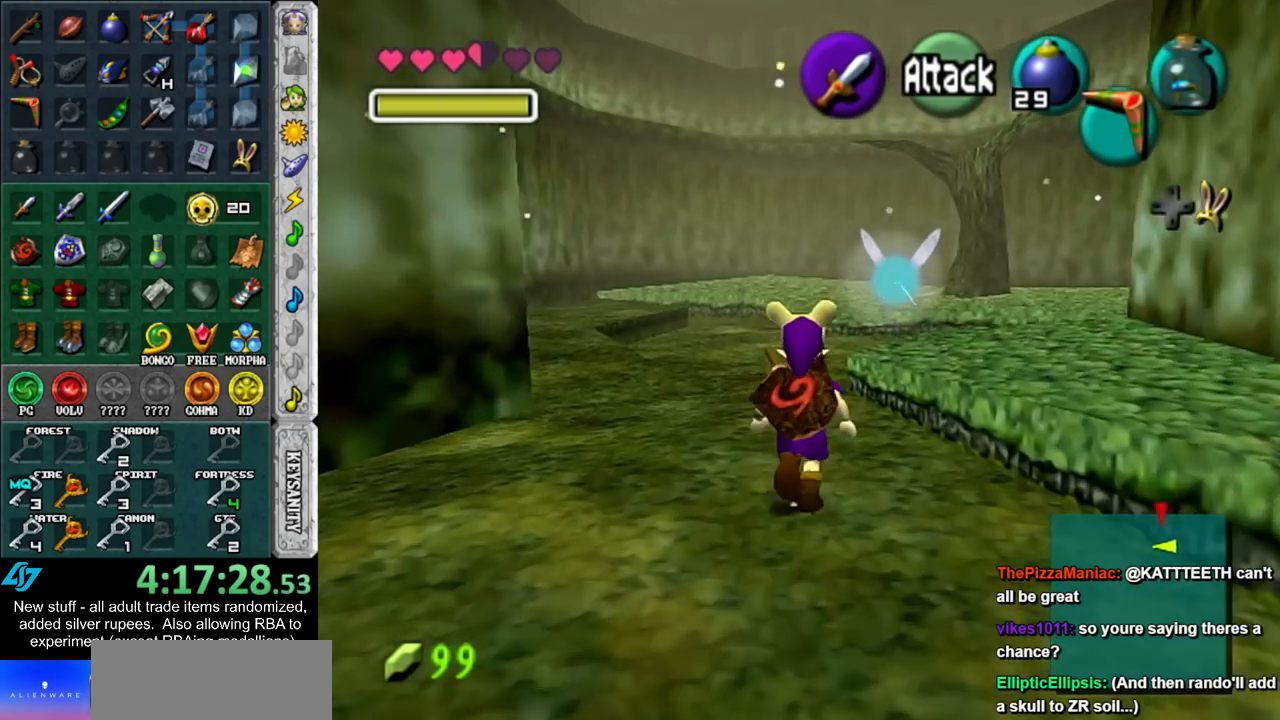
{"buttons": [], "left_stick": "up-right", "right_stick": "center", "events": [[83, "left_stick", "up-right"]]}
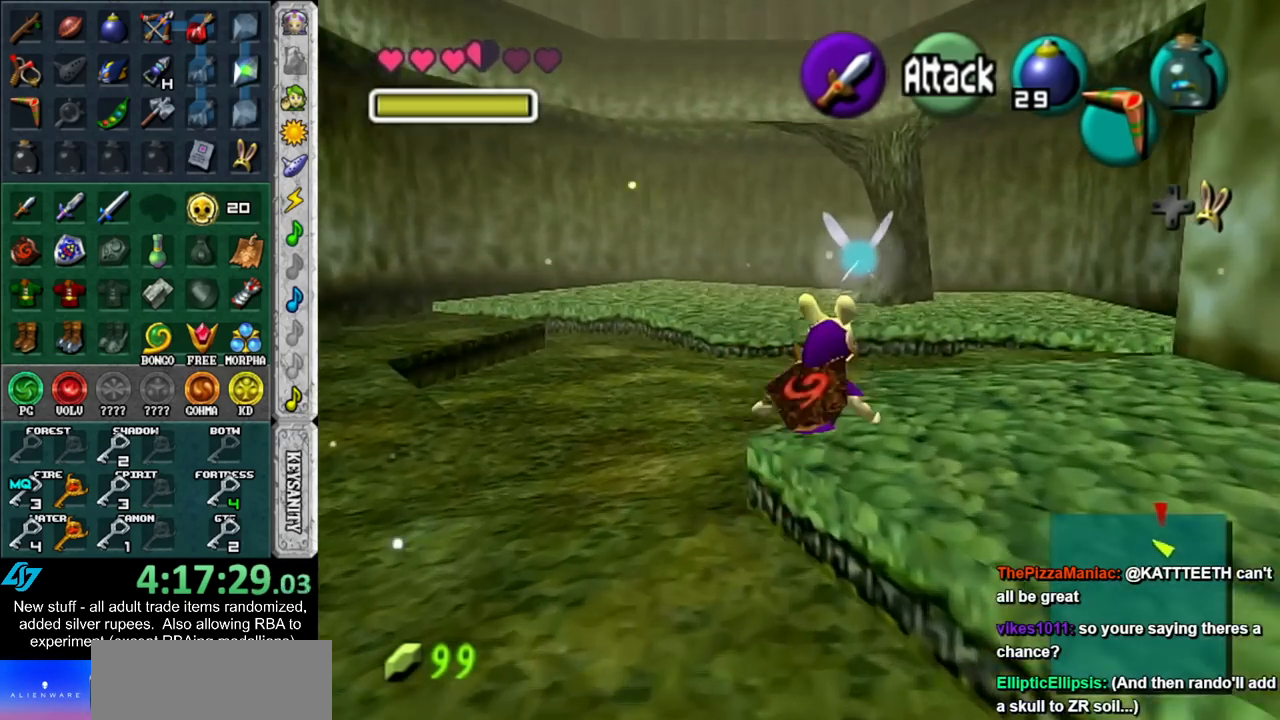
{"buttons": [], "left_stick": "center", "right_stick": "center", "events": [[400, "X", "down"], [417, "left_stick", "center"], [483, "X", "up"]]}
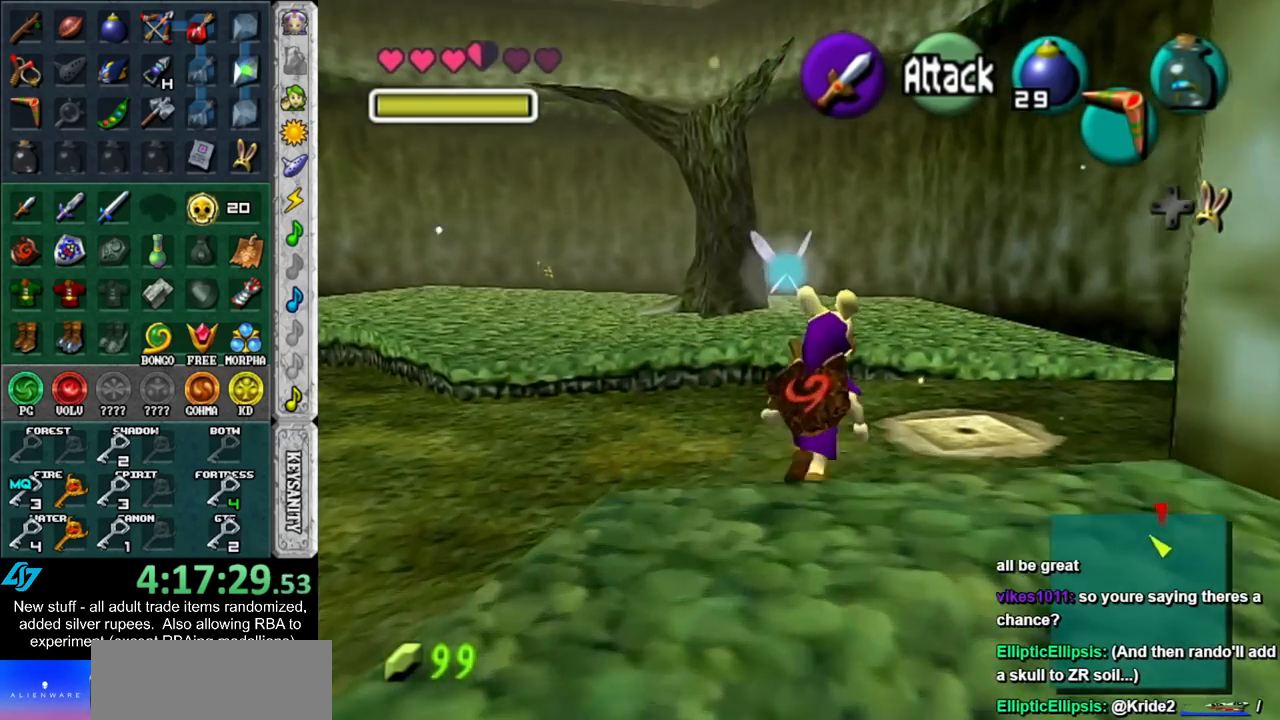
{"buttons": [], "left_stick": "center", "right_stick": "center", "events": [[117, "X", "down"], [167, "X", "up"], [267, "X", "down"], [333, "X", "up"]]}